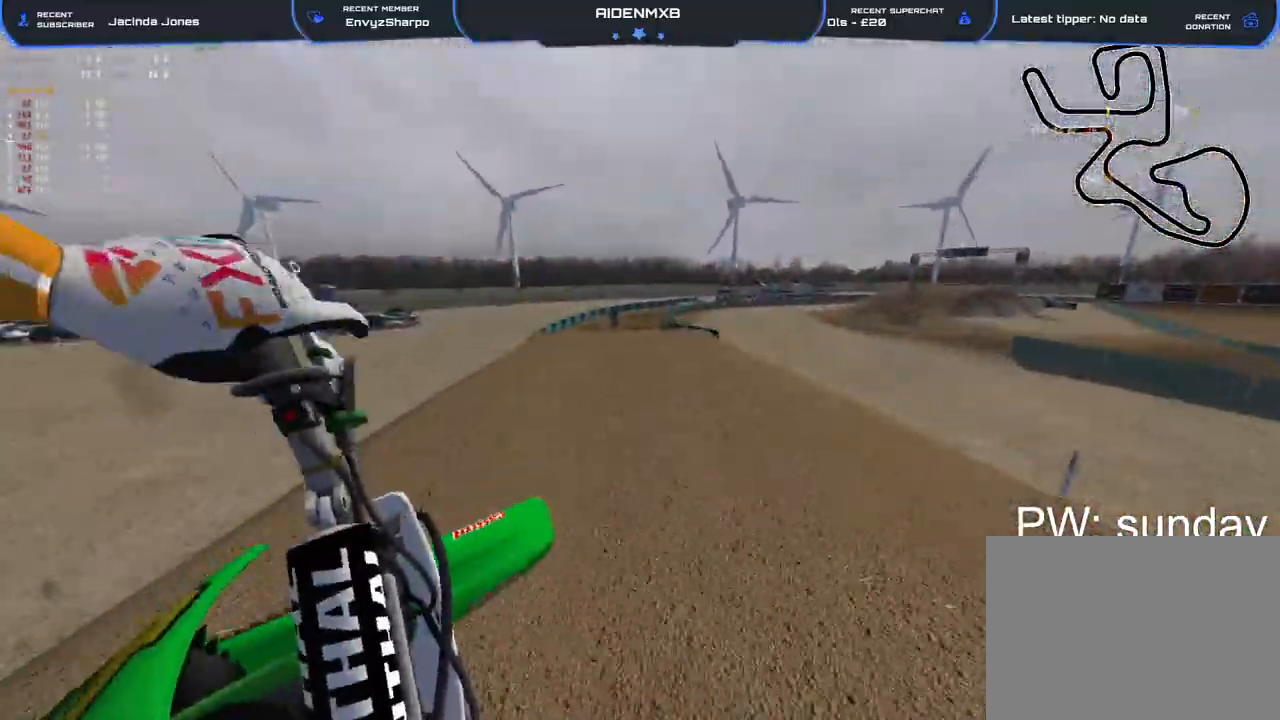
Gameplay with a controller (PlayStation layout); each line is a JSON object with the inputs held at the frame after it. "events" lists button and stick changes between this image and that frame as [ms after this image, input, new state], when the widget could be followed in between. Not read: HOME TOUCHPAD.
{"buttons": ["R2"], "left_stick": "left", "right_stick": "left", "events": [[17, "left_stick", "center"], [67, "left_stick", "right"], [133, "R2", "down"], [450, "left_stick", "left"]]}
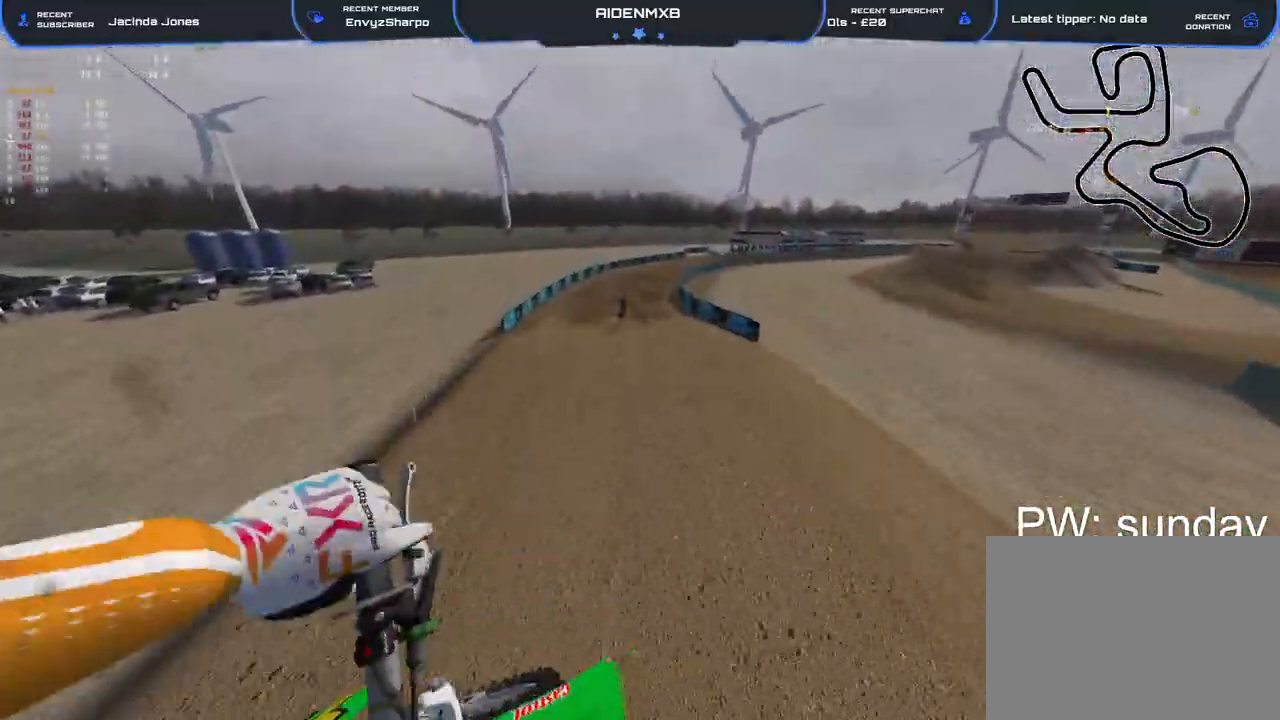
{"buttons": [], "left_stick": "center", "right_stick": "down", "events": [[17, "R3", "down"], [100, "R3", "up"], [100, "right_stick", "down-left"], [233, "left_stick", "up-left"], [317, "right_stick", "down"], [400, "R2", "up"], [483, "left_stick", "center"]]}
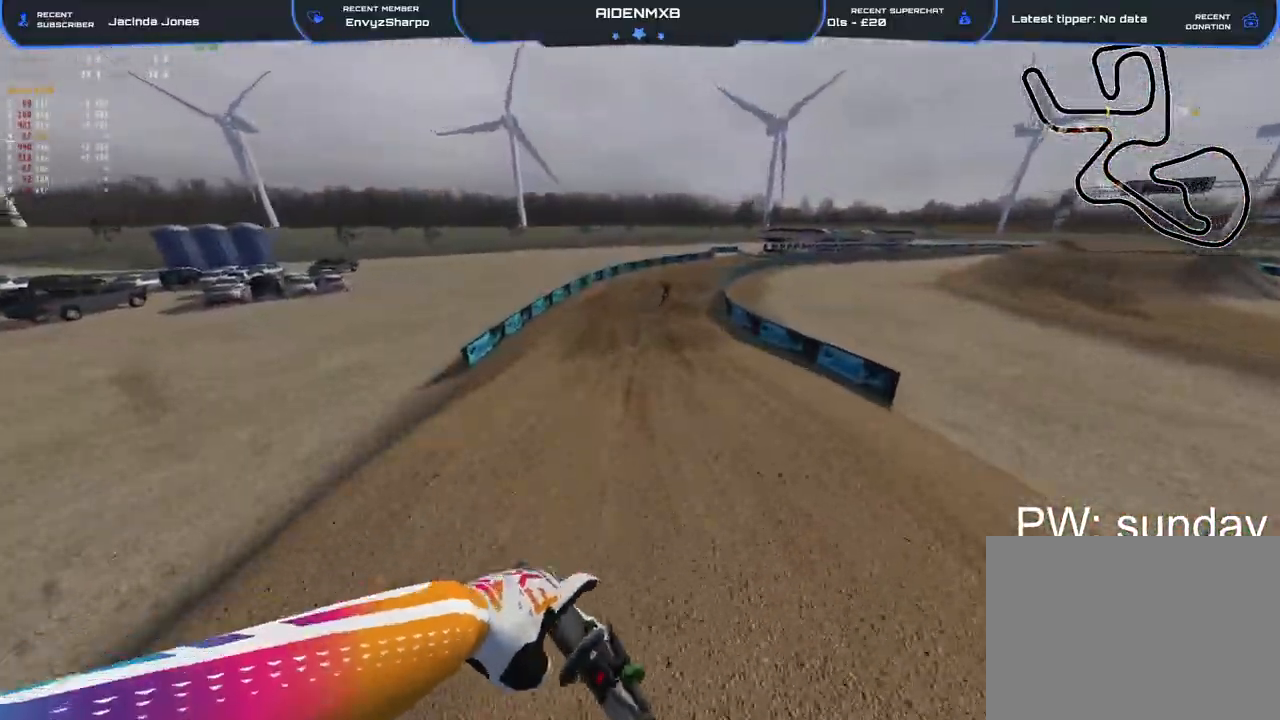
{"buttons": ["R2"], "left_stick": "center", "right_stick": "down-right", "events": [[33, "R2", "down"], [133, "L3", "down"], [200, "R2", "up"], [233, "L3", "up"], [283, "R2", "down"], [283, "right_stick", "down-right"]]}
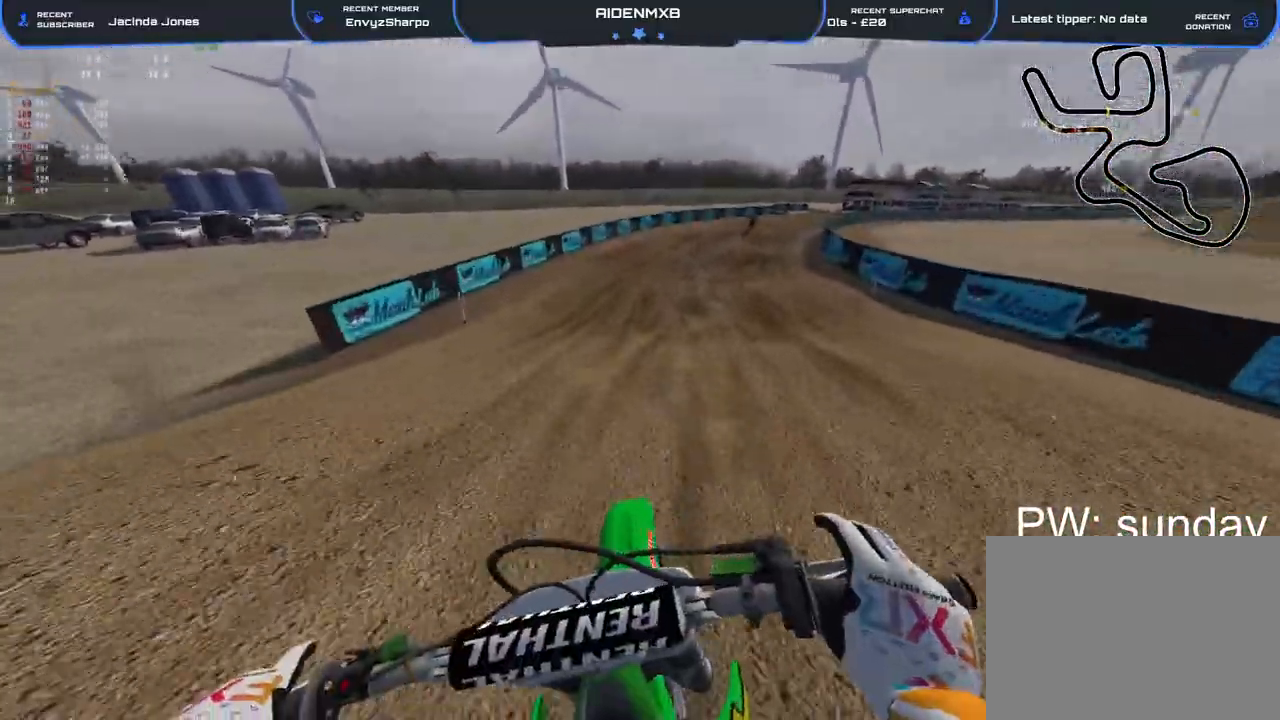
{"buttons": ["R2"], "left_stick": "up-right", "right_stick": "down-right", "events": [[333, "left_stick", "up-right"]]}
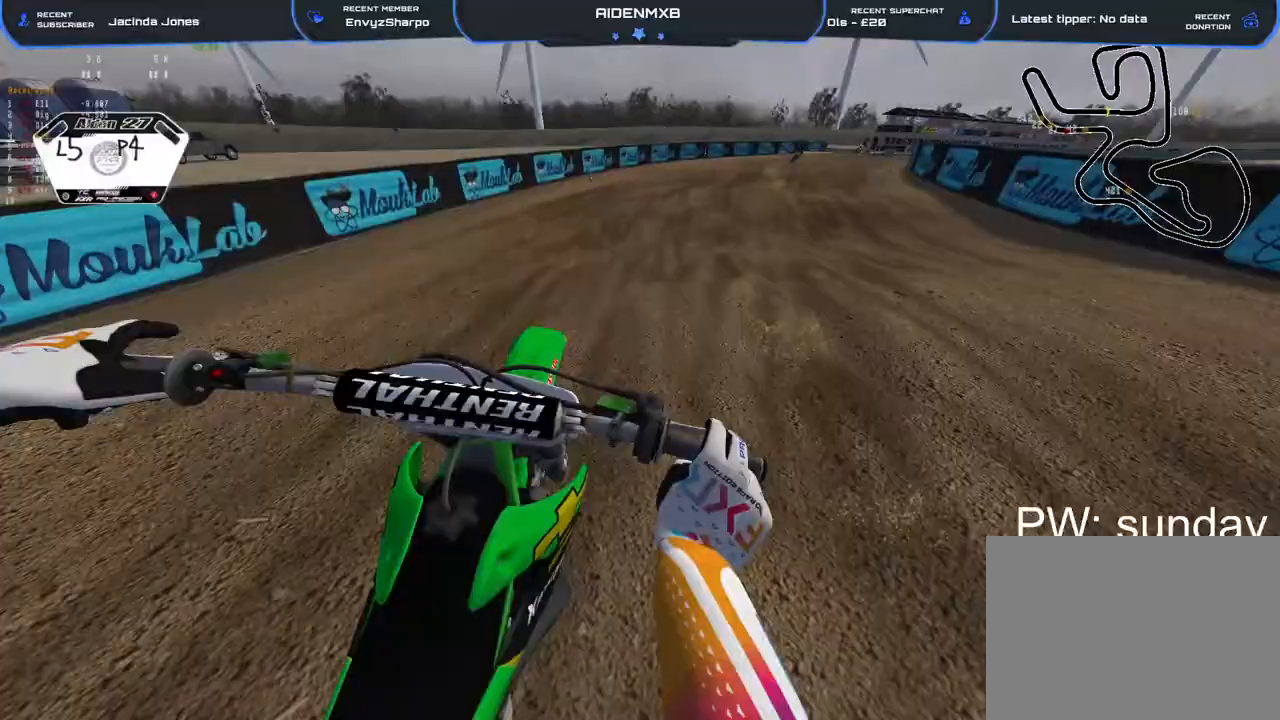
{"buttons": ["R2"], "left_stick": "up-right", "right_stick": "down", "events": [[233, "right_stick", "down"]]}
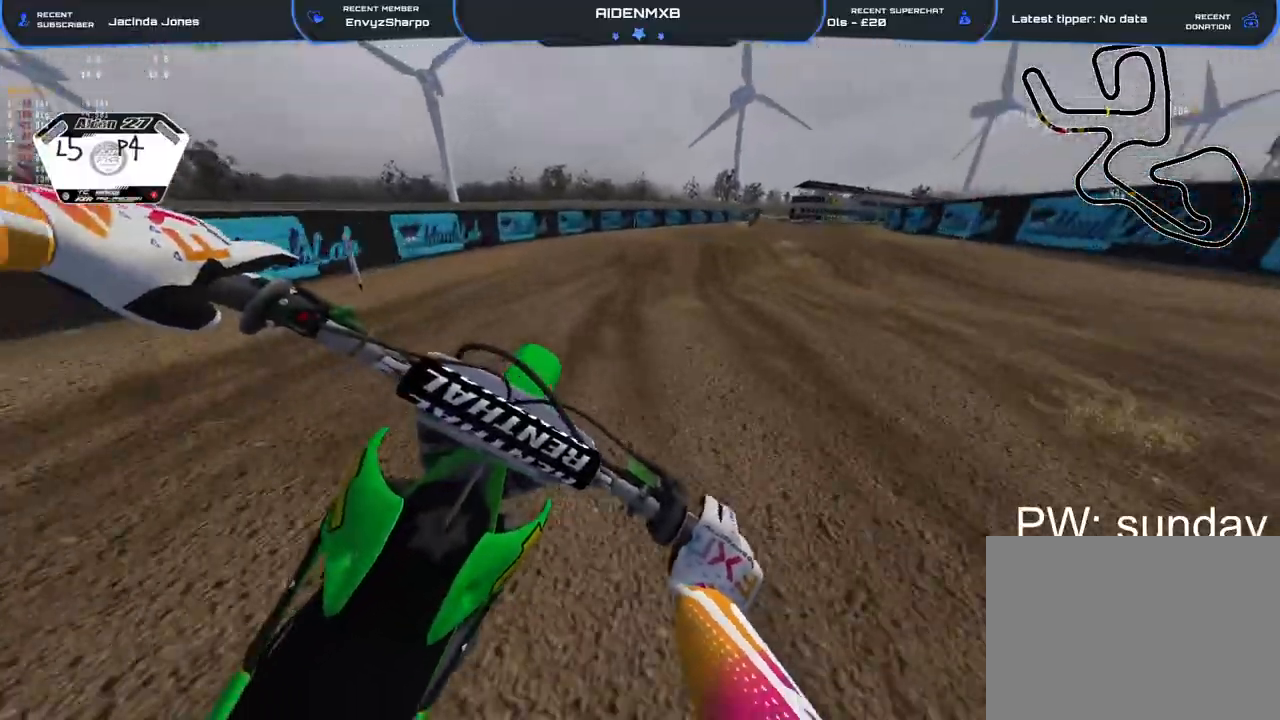
{"buttons": ["R2"], "left_stick": "up-right", "right_stick": "down", "events": [[67, "right_stick", "center"], [150, "right_stick", "up-right"], [200, "R3", "down"], [283, "R3", "up"], [433, "right_stick", "down"]]}
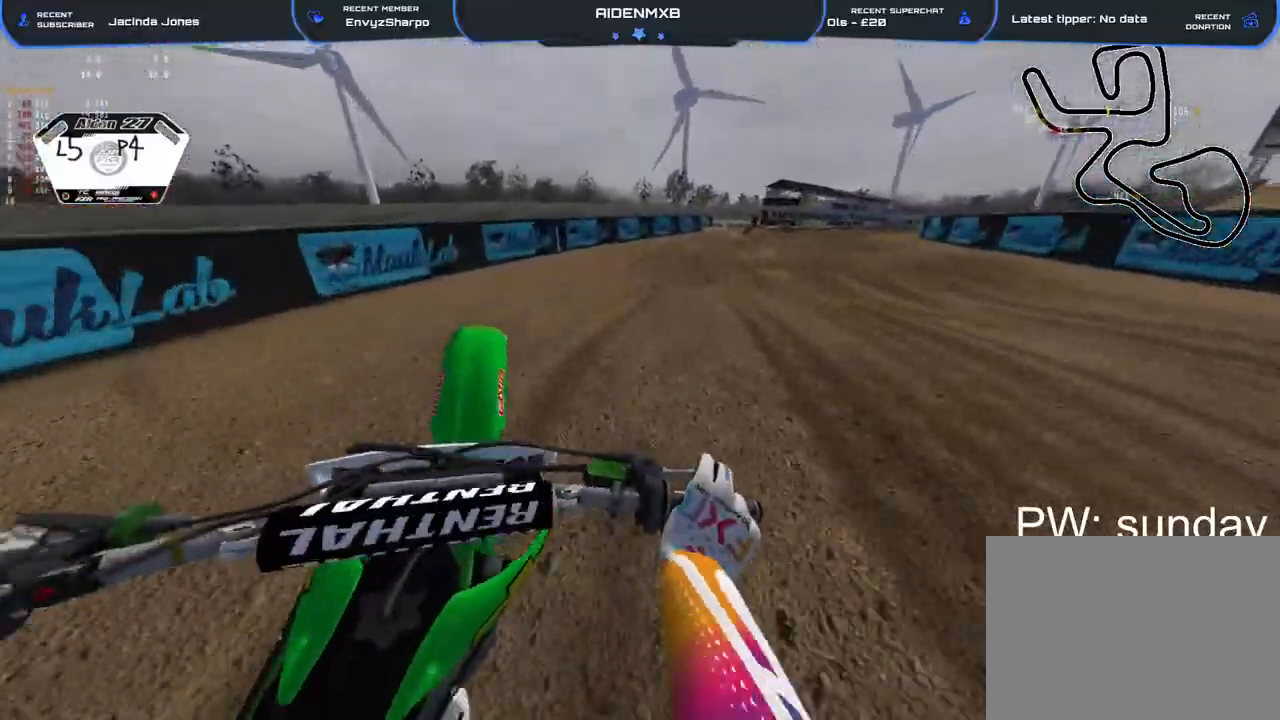
{"buttons": ["R2"], "left_stick": "up-right", "right_stick": "down-left", "events": [[150, "right_stick", "down-left"]]}
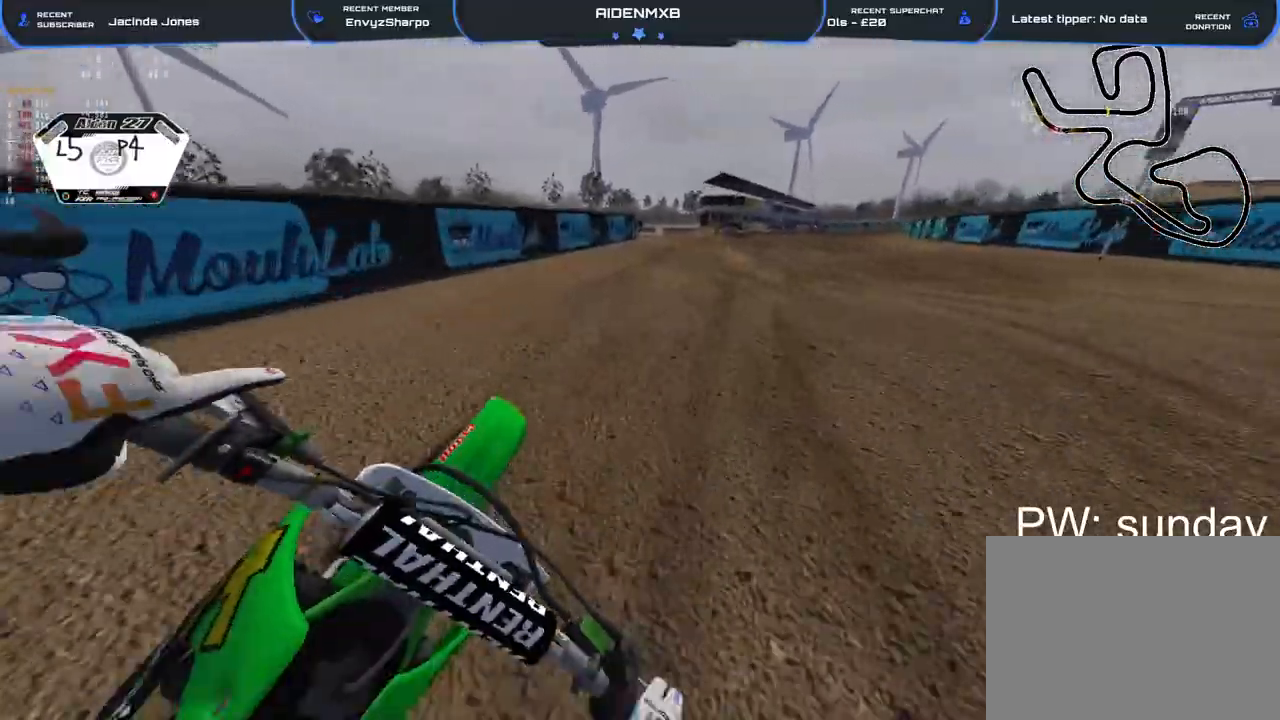
{"buttons": ["R2"], "left_stick": "up-right", "right_stick": "up-right", "events": [[217, "right_stick", "center"], [267, "right_stick", "up"], [317, "right_stick", "up-right"]]}
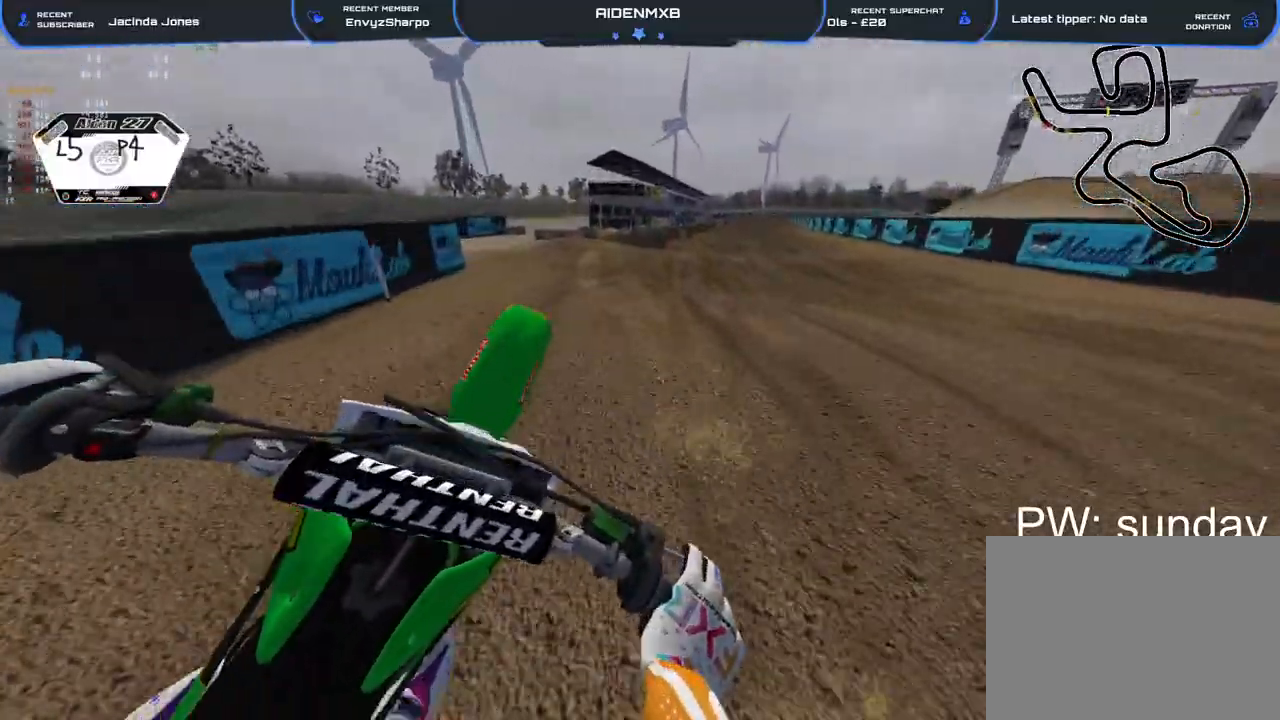
{"buttons": ["R2"], "left_stick": "center", "right_stick": "down", "events": [[67, "right_stick", "down-right"], [150, "right_stick", "right"], [250, "left_stick", "center"], [283, "R2", "up"], [317, "R2", "down"], [450, "right_stick", "down"]]}
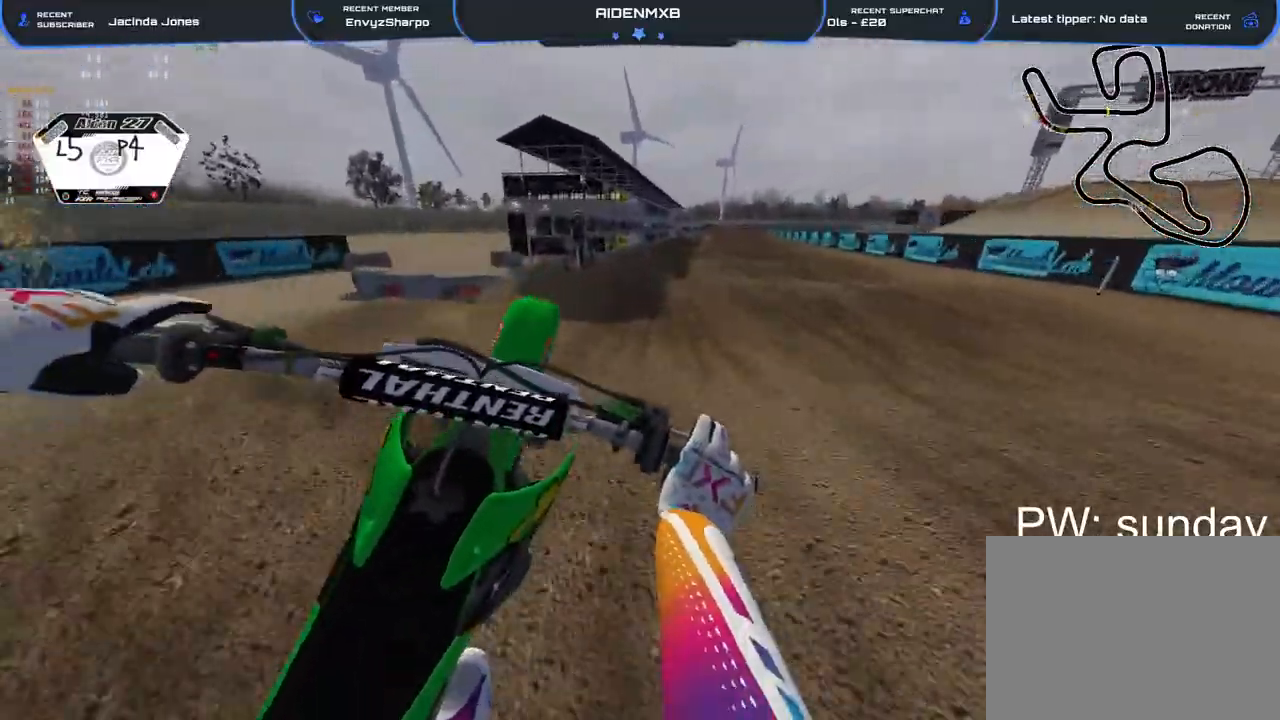
{"buttons": ["R2"], "left_stick": "up-right", "right_stick": "down", "events": [[150, "left_stick", "up"], [150, "right_stick", "center"], [250, "left_stick", "up-right"], [283, "right_stick", "down"]]}
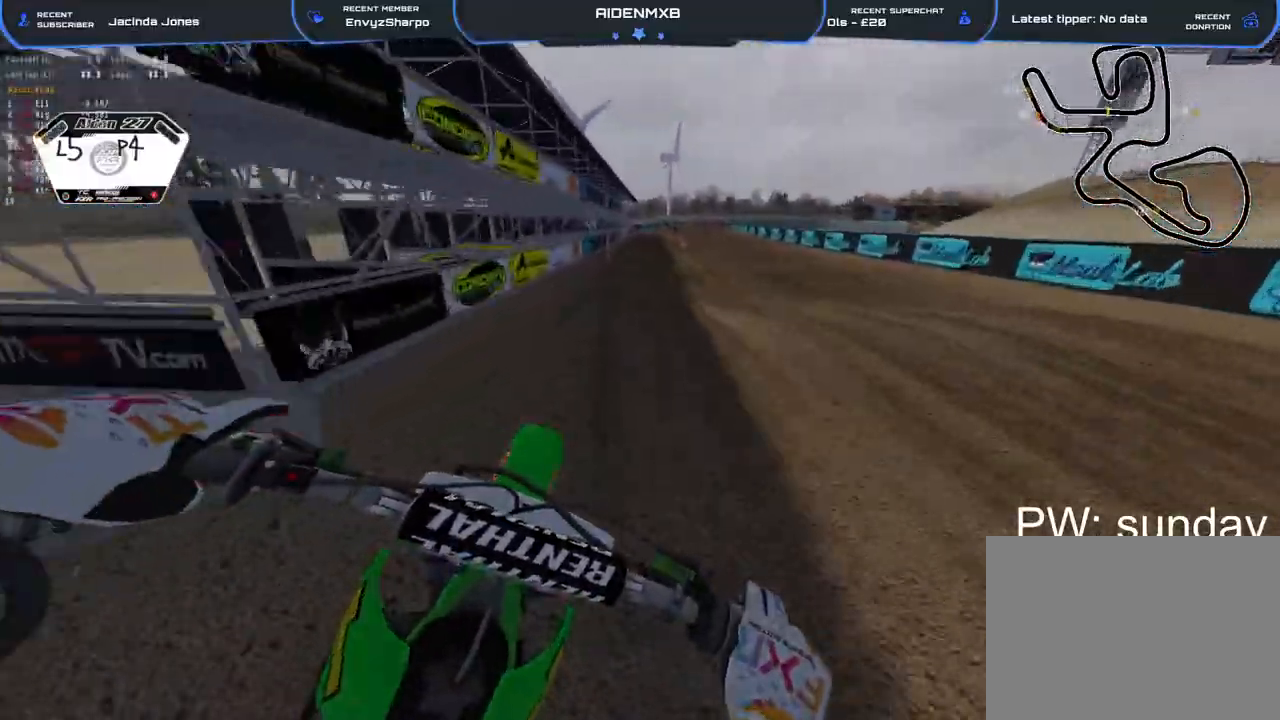
{"buttons": ["R2"], "left_stick": "center", "right_stick": "down-right", "events": [[83, "left_stick", "center"], [133, "right_stick", "down-right"]]}
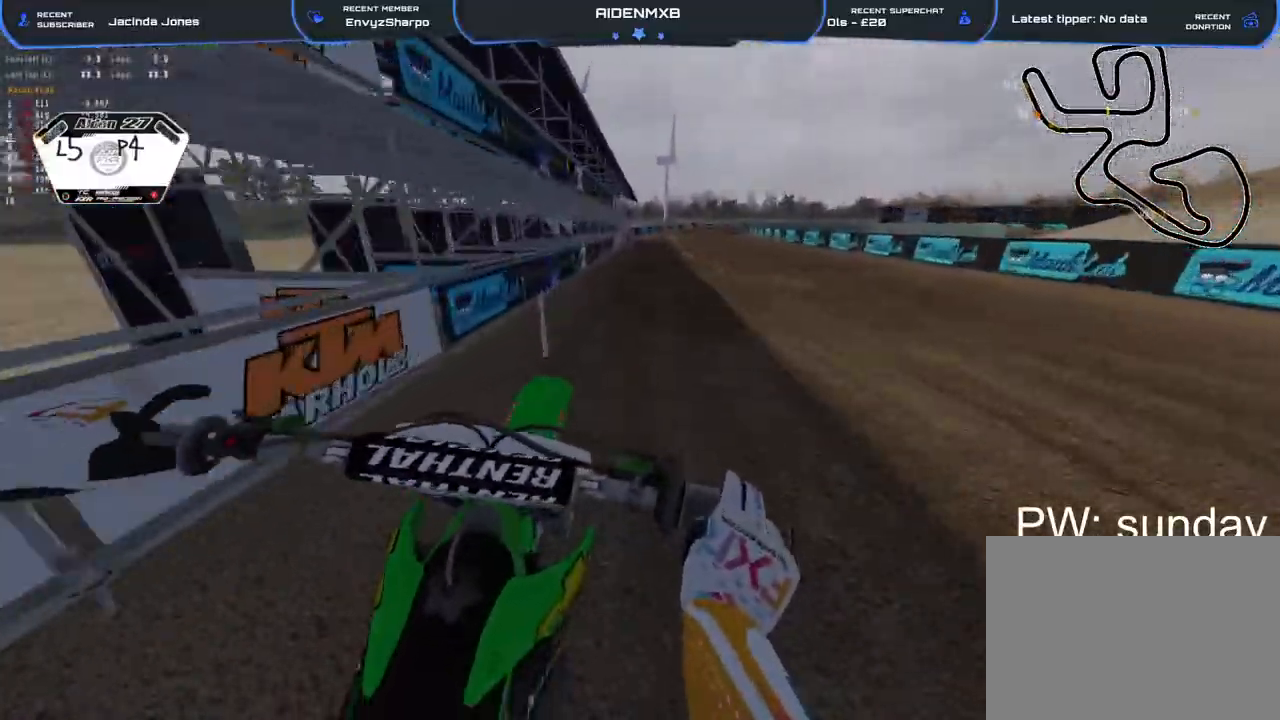
{"buttons": ["R2"], "left_stick": "center", "right_stick": "center", "events": [[283, "right_stick", "down"], [417, "right_stick", "center"]]}
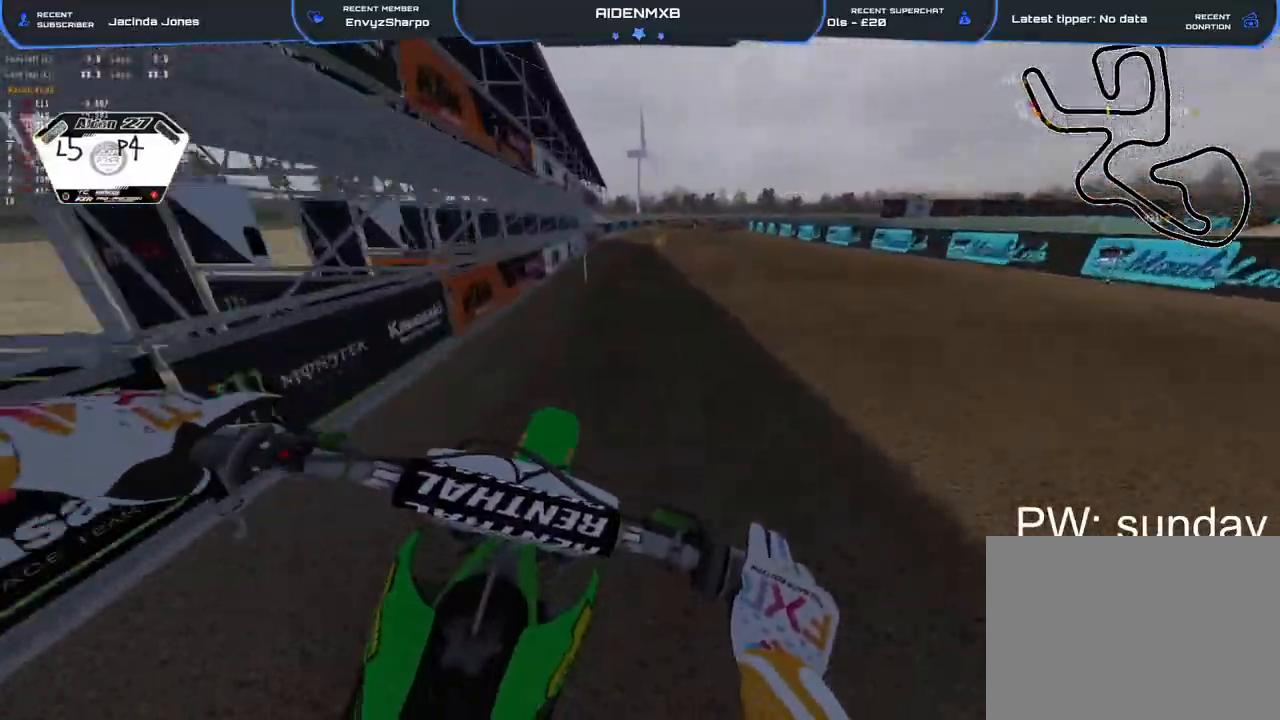
{"buttons": ["R2"], "left_stick": "up-right", "right_stick": "down", "events": [[33, "left_stick", "up-right"], [83, "right_stick", "down"]]}
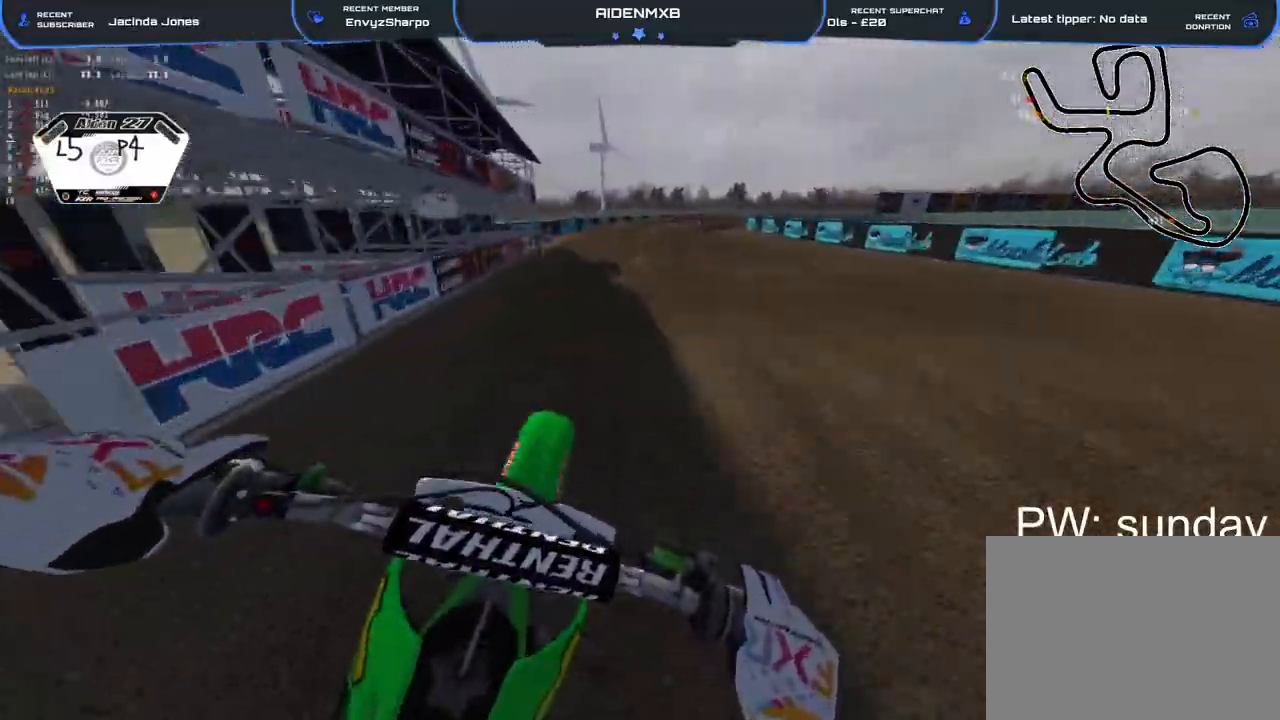
{"buttons": ["R2"], "left_stick": "up", "right_stick": "down-right", "events": [[300, "right_stick", "down-right"], [333, "left_stick", "up"]]}
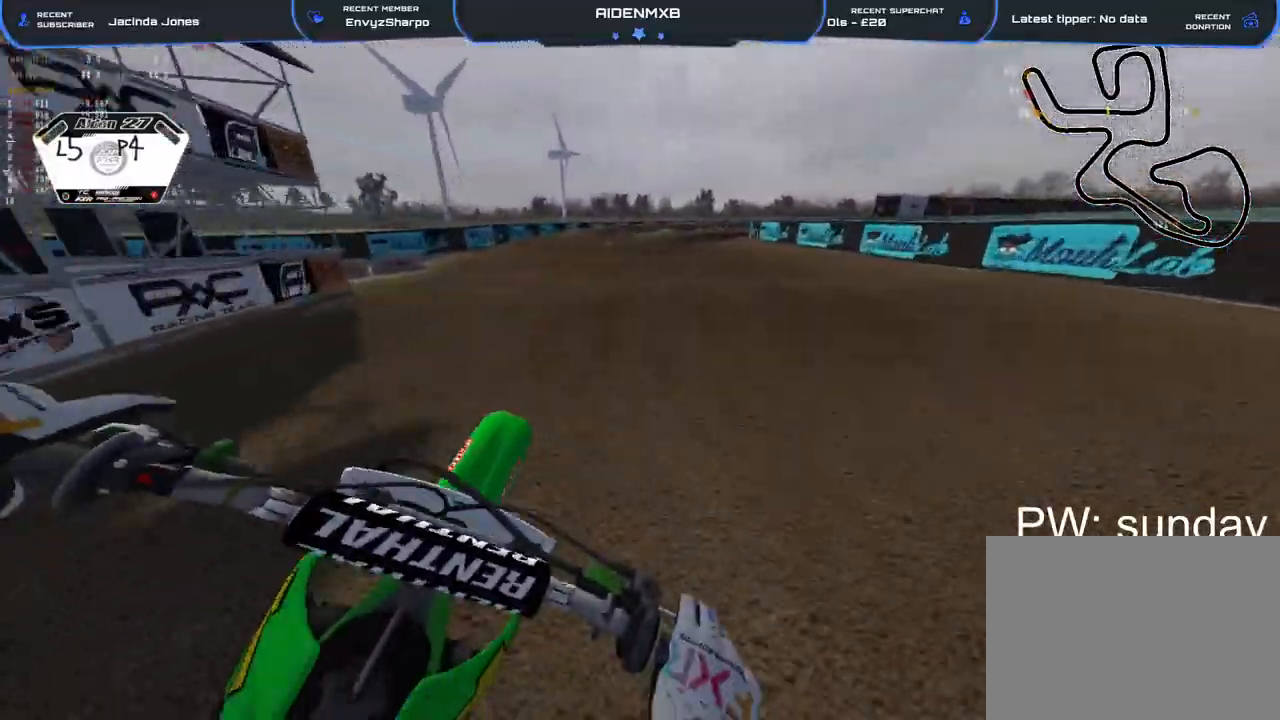
{"buttons": ["R2"], "left_stick": "up-right", "right_stick": "down-right", "events": [[117, "left_stick", "up-right"]]}
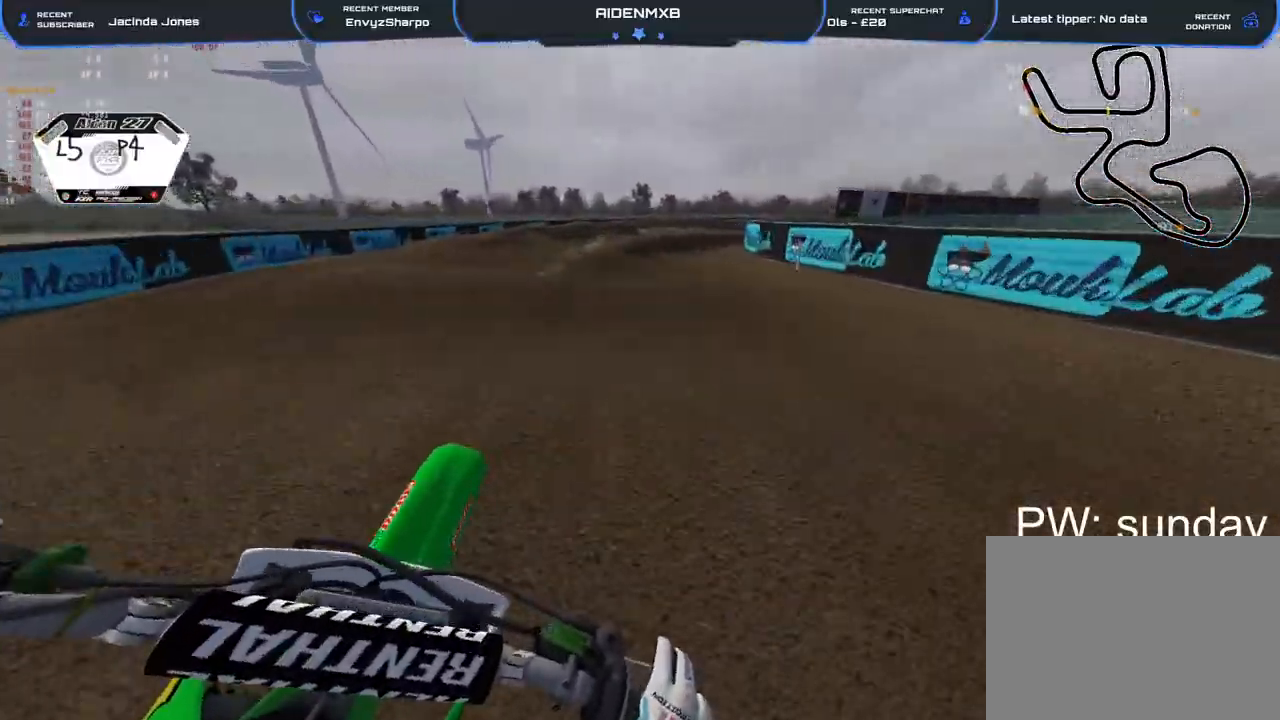
{"buttons": ["R2"], "left_stick": "up-right", "right_stick": "down-left", "events": [[67, "L3", "down"], [150, "R2", "up"], [167, "L3", "up"], [267, "R2", "down"], [350, "right_stick", "down"], [500, "right_stick", "down-left"]]}
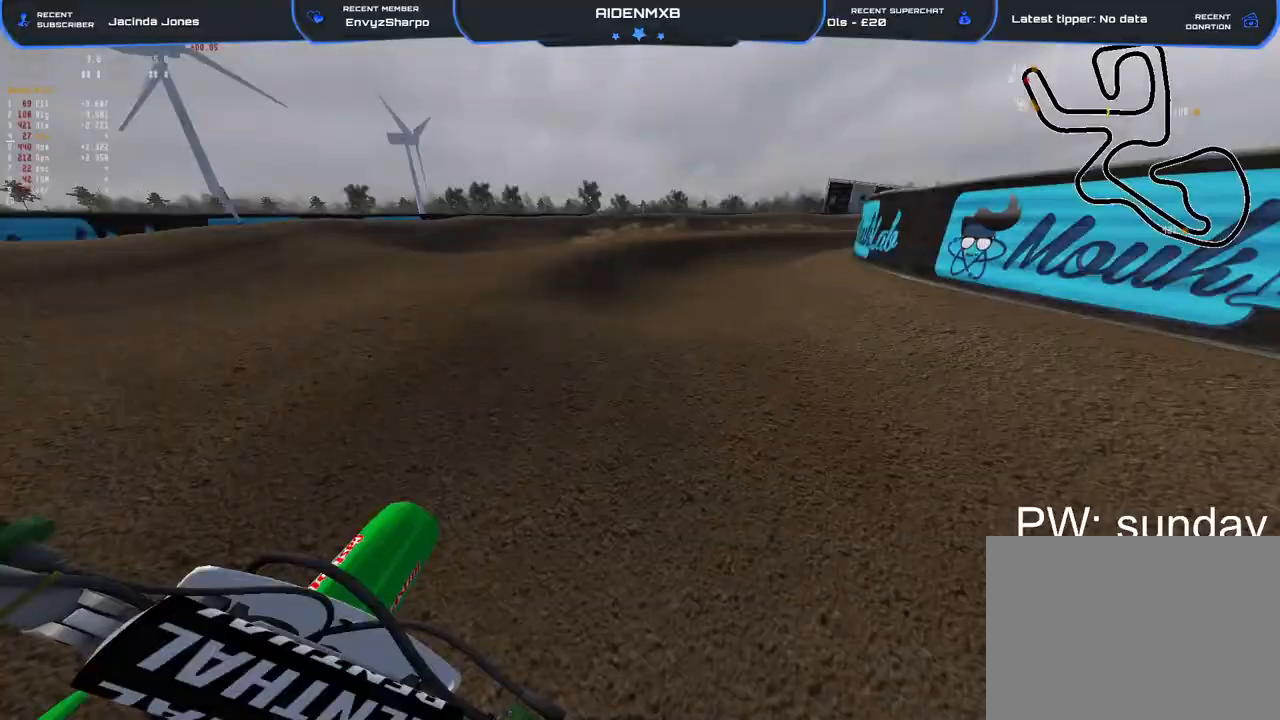
{"buttons": ["R2"], "left_stick": "right", "right_stick": "center", "events": [[150, "right_stick", "left"], [250, "left_stick", "right"], [300, "R2", "up"], [417, "right_stick", "center"], [500, "R2", "down"]]}
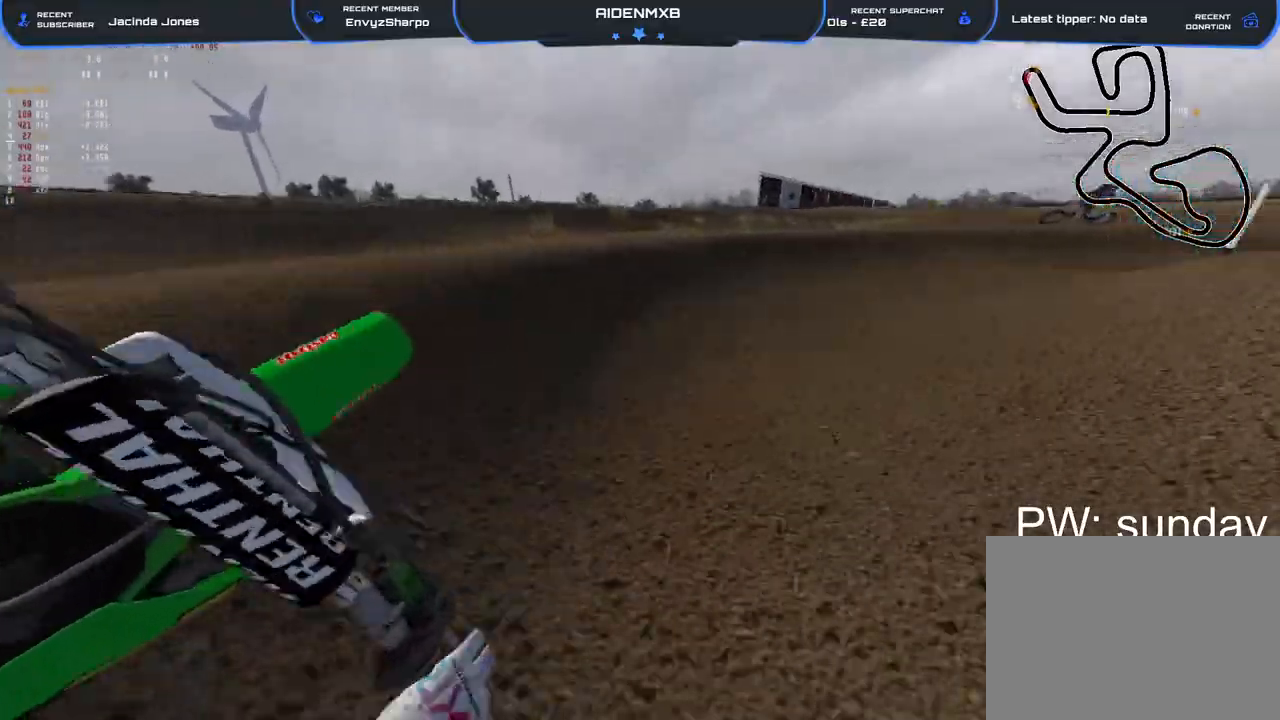
{"buttons": ["R1", "R2"], "left_stick": "right", "right_stick": "left", "events": [[83, "R1", "down"], [167, "right_stick", "left"]]}
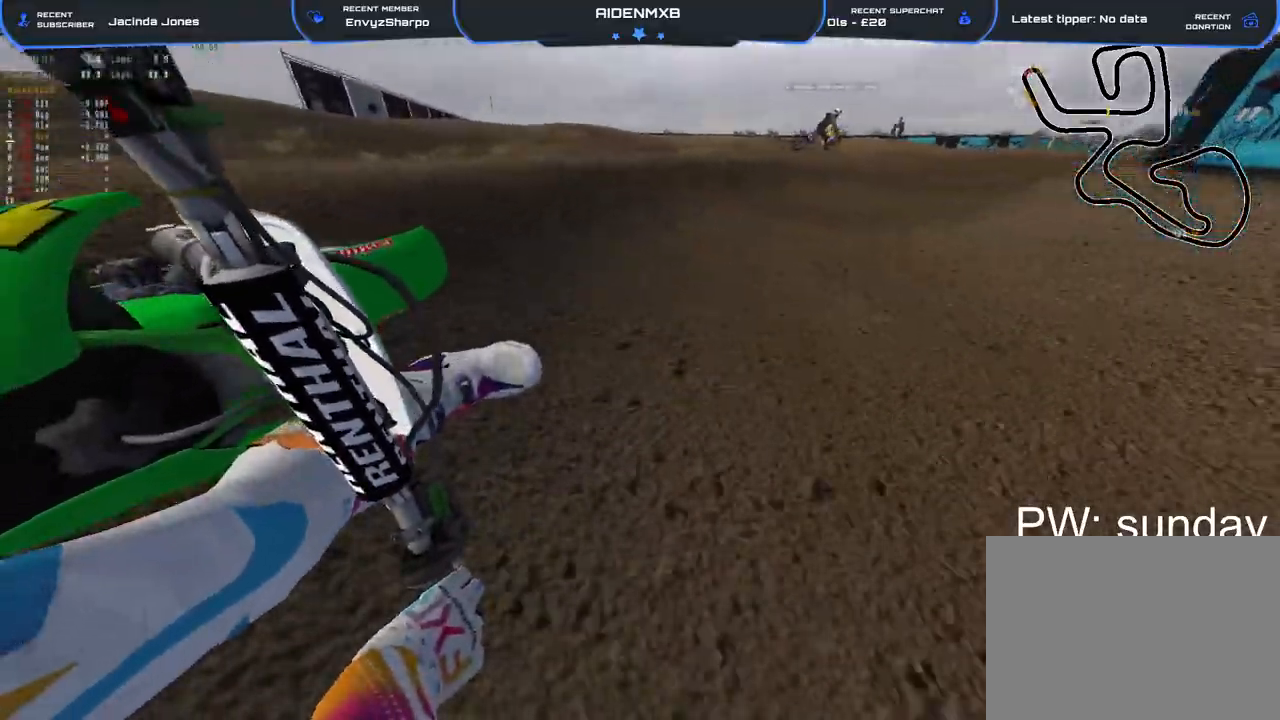
{"buttons": ["R1", "R2"], "left_stick": "right", "right_stick": "center", "events": [[150, "right_stick", "center"]]}
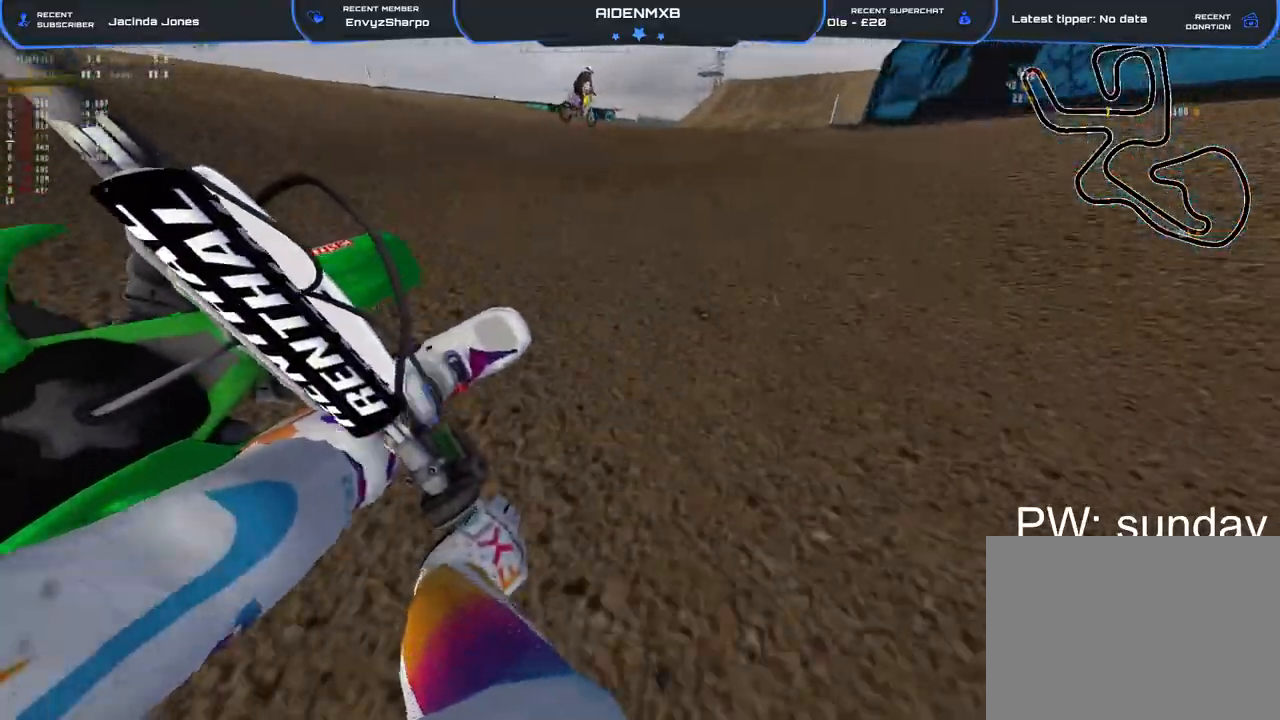
{"buttons": ["R1", "R2"], "left_stick": "up-right", "right_stick": "down-left", "events": [[167, "right_stick", "left"], [233, "left_stick", "up-right"], [317, "right_stick", "down-left"]]}
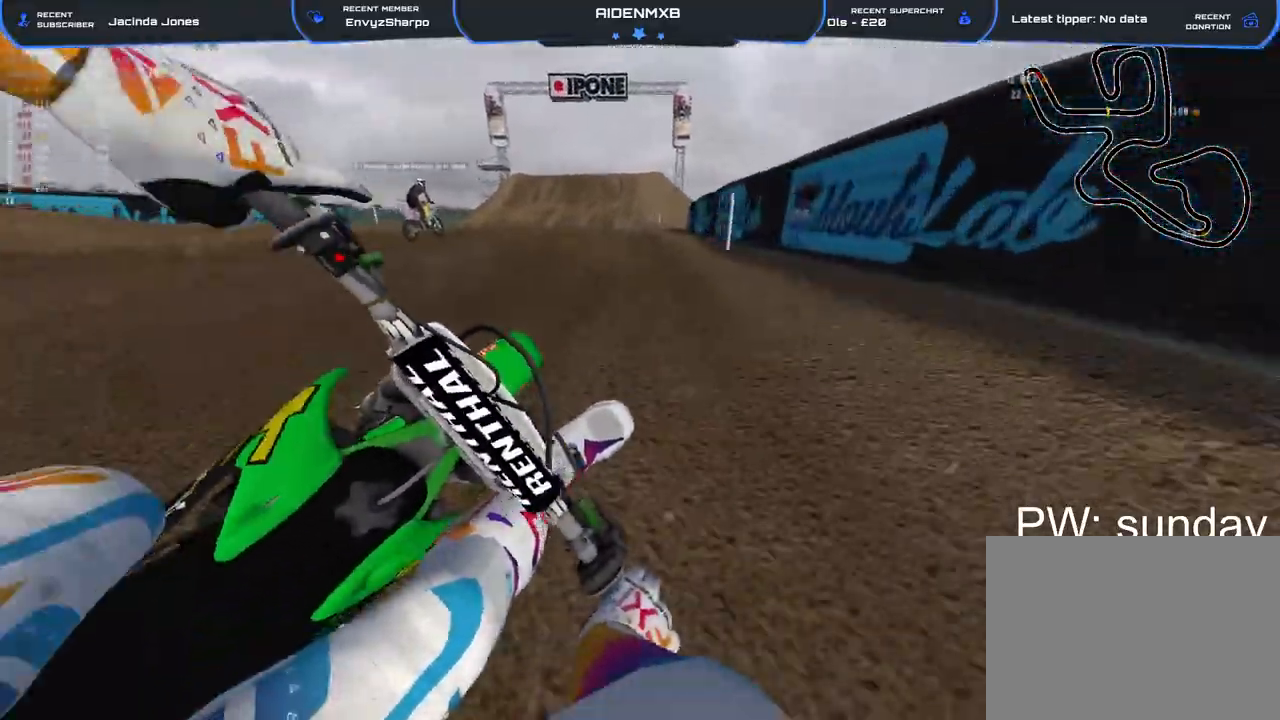
{"buttons": ["R1"], "left_stick": "left", "right_stick": "down-right", "events": [[33, "left_stick", "center"], [167, "left_stick", "left"], [233, "right_stick", "down"], [433, "R2", "up"], [467, "right_stick", "down-right"]]}
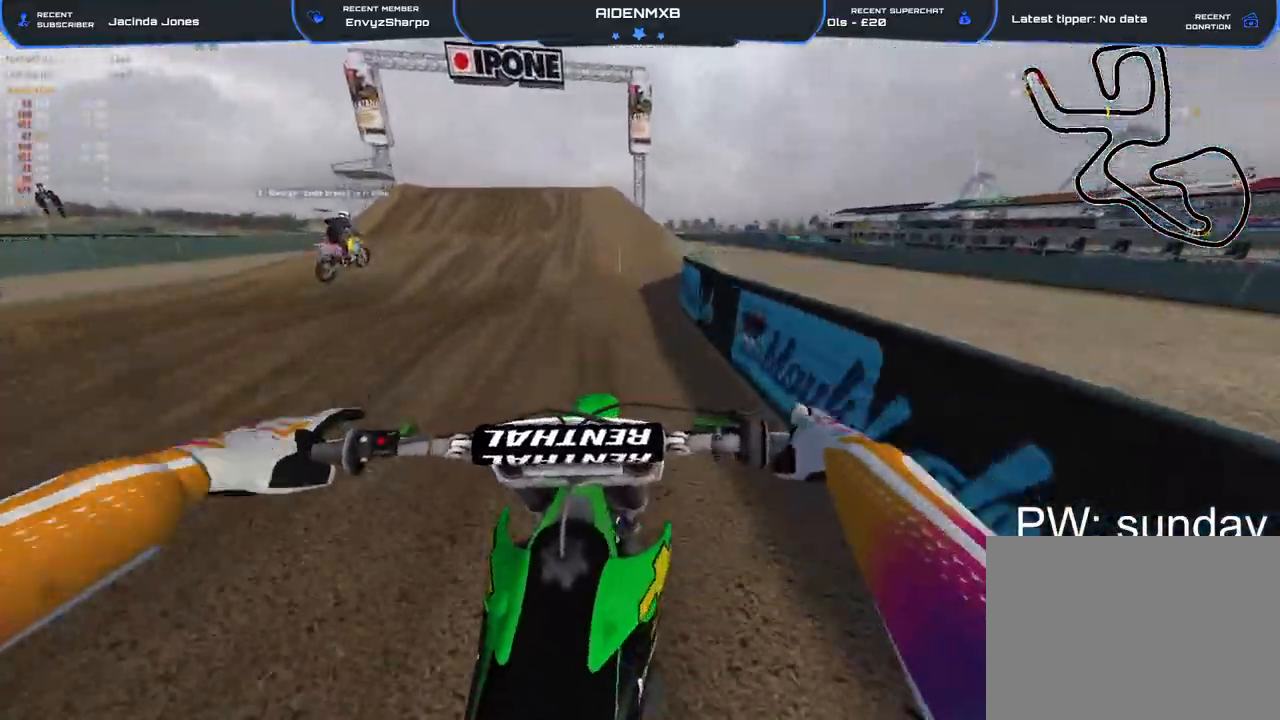
{"buttons": ["R2"], "left_stick": "center", "right_stick": "down-right", "events": [[33, "R2", "down"], [217, "R1", "up"], [300, "left_stick", "center"]]}
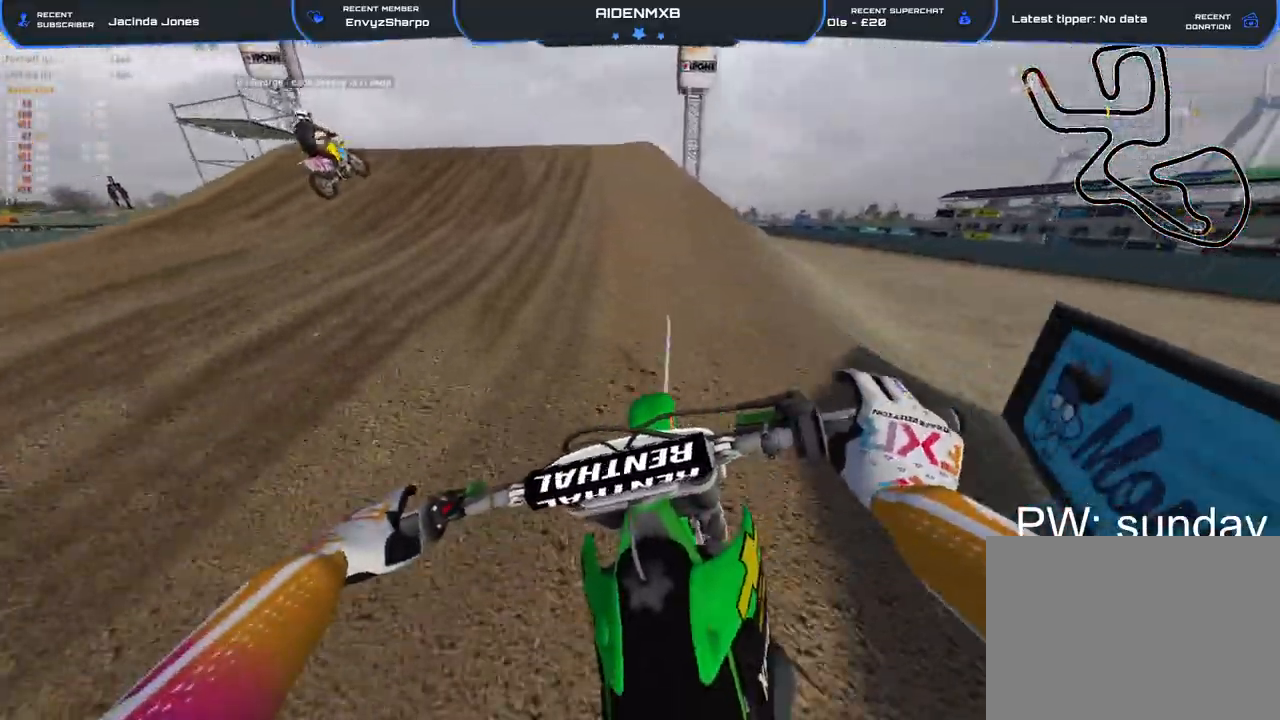
{"buttons": ["R1", "R2"], "left_stick": "up-left", "right_stick": "up-left", "events": [[50, "right_stick", "center"], [400, "right_stick", "up-left"], [450, "left_stick", "up-left"], [483, "R1", "down"]]}
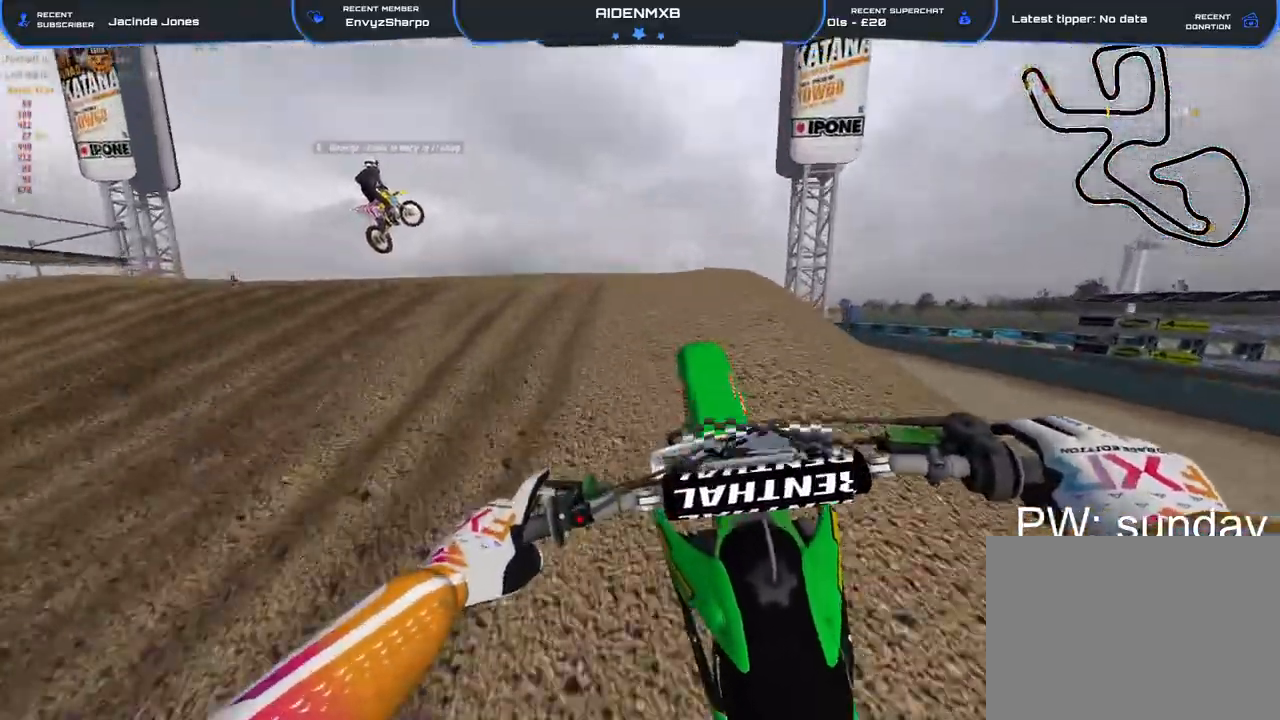
{"buttons": ["R1"], "left_stick": "center", "right_stick": "center", "events": [[50, "right_stick", "up"], [83, "left_stick", "center"], [283, "right_stick", "center"], [333, "R2", "up"]]}
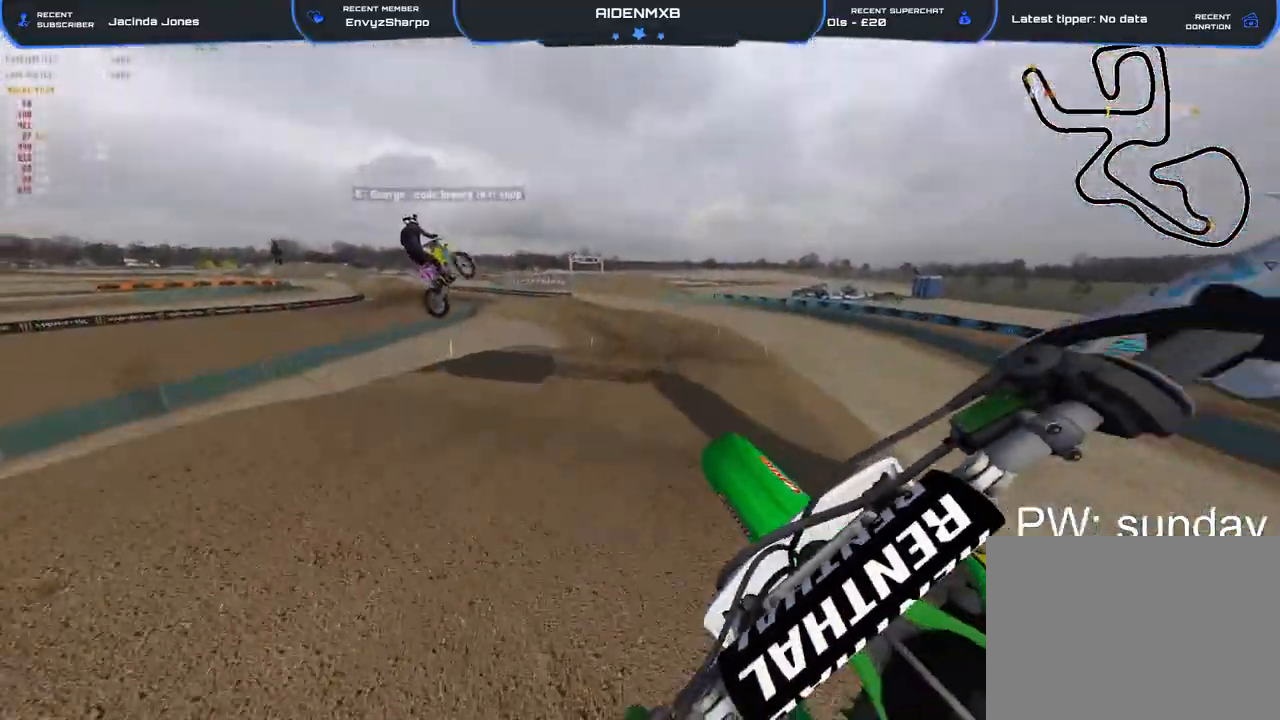
{"buttons": ["R1", "R2"], "left_stick": "center", "right_stick": "center", "events": [[467, "R2", "down"]]}
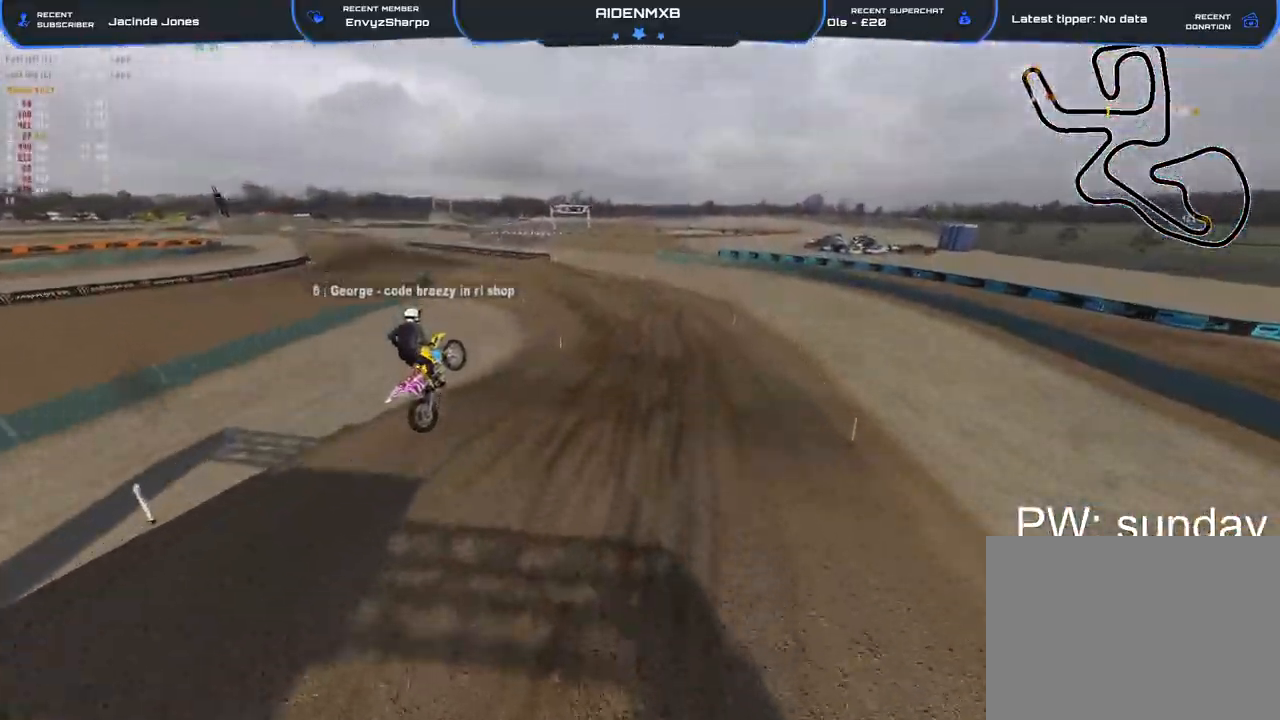
{"buttons": ["R2"], "left_stick": "center", "right_stick": "up-right", "events": [[50, "right_stick", "up-right"], [233, "R1", "up"]]}
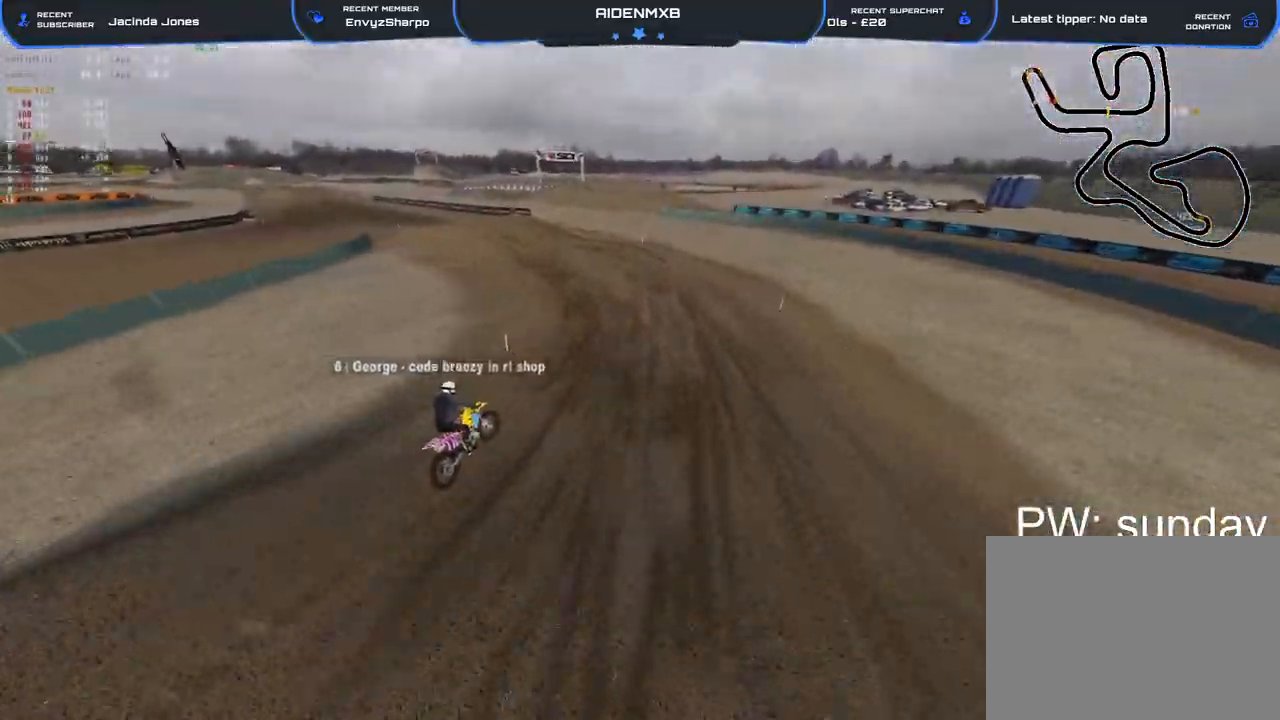
{"buttons": ["R1", "R2"], "left_stick": "left", "right_stick": "down", "events": [[83, "left_stick", "left"], [233, "left_stick", "center"], [350, "right_stick", "center"], [450, "left_stick", "left"], [483, "R1", "down"], [483, "right_stick", "down"]]}
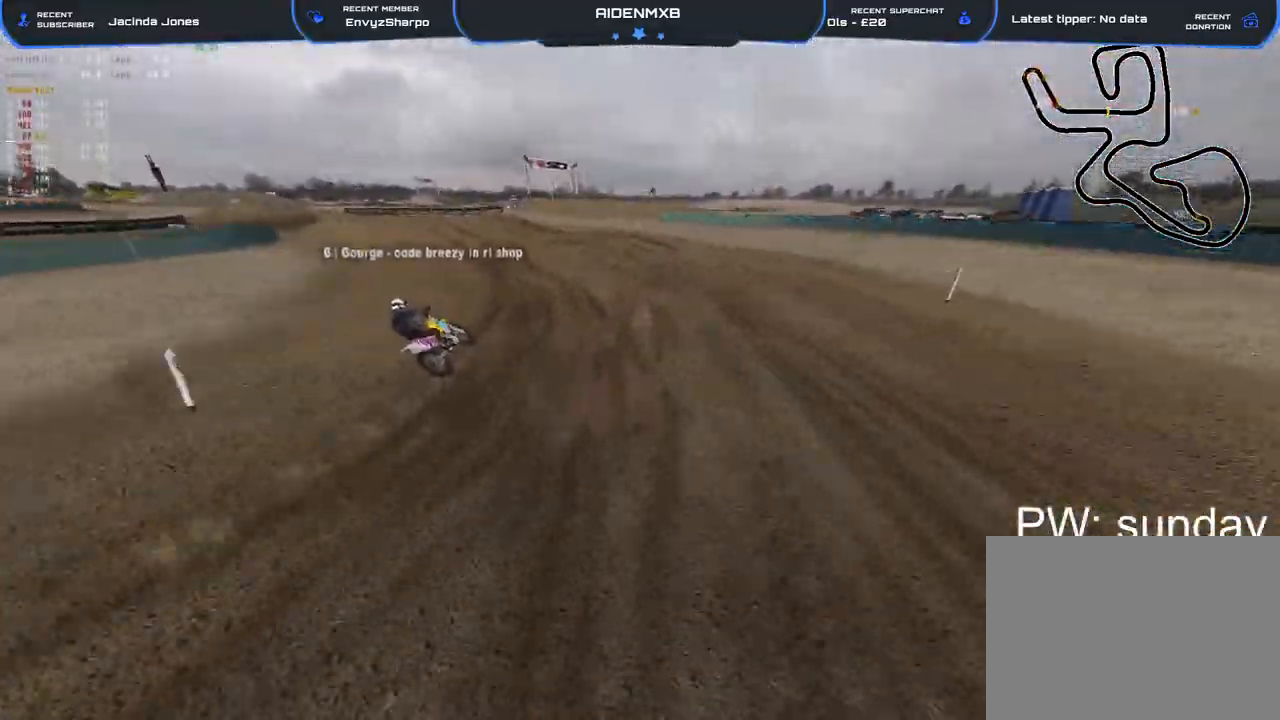
{"buttons": ["R1", "R2"], "left_stick": "center", "right_stick": "down", "events": [[417, "left_stick", "center"]]}
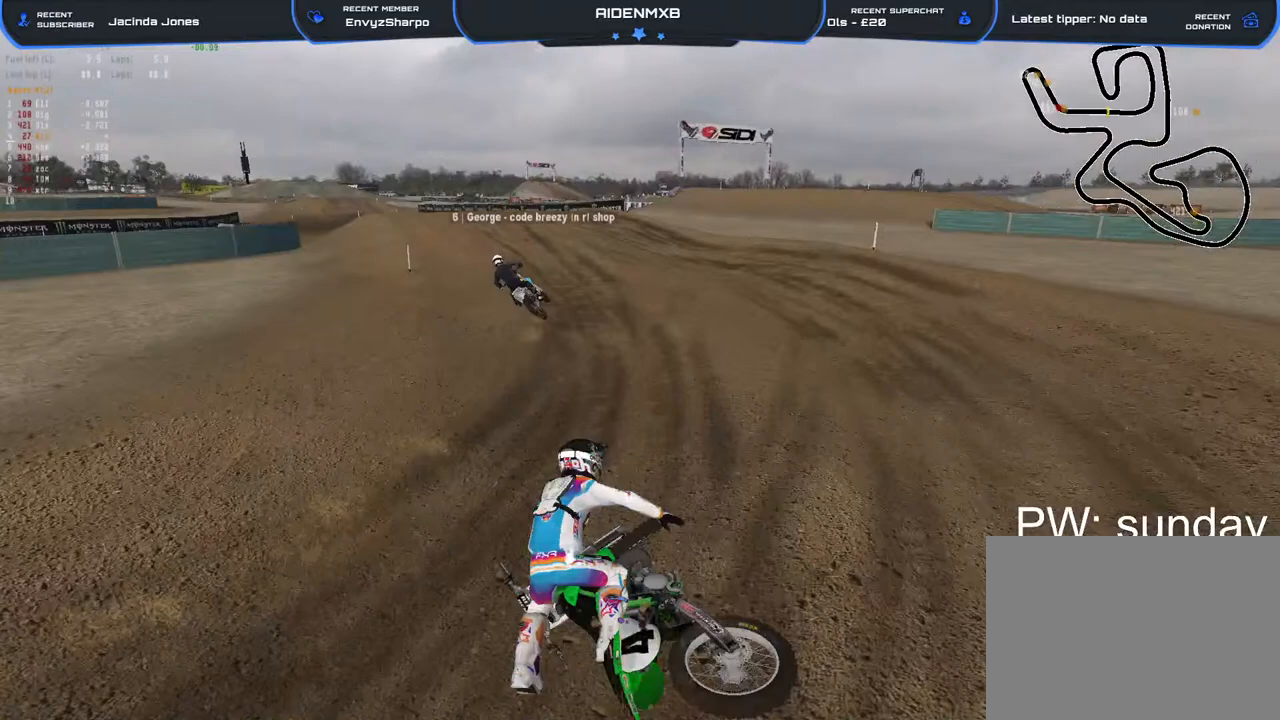
{"buttons": [], "left_stick": "center", "right_stick": "center", "events": [[17, "R1", "up"], [83, "right_stick", "center"], [150, "R2", "up"]]}